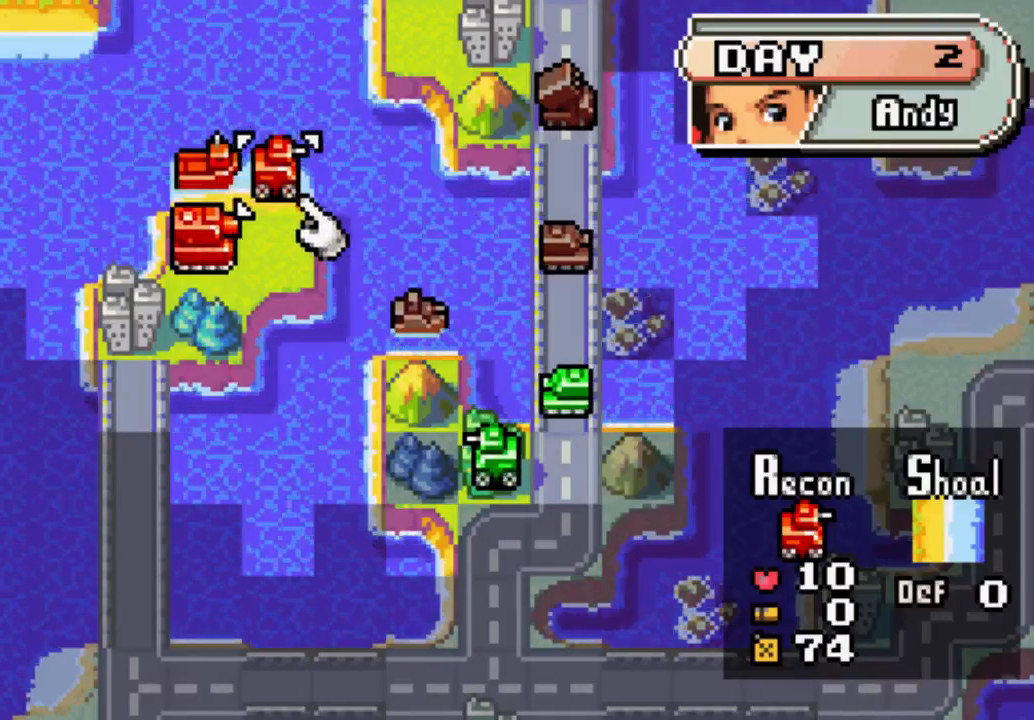
Gameplay with a controller (Xbox layout); each line is a JSON object with the inputs held at the frame after it. "events" lists button and stick changes between this image and that frame as [ms after this image, input, new state], when the widget could be followed in between. Not read: L3 R3.
{"buttons": ["B"], "left_stick": "center", "right_stick": "center", "events": [[500, "B", "down"]]}
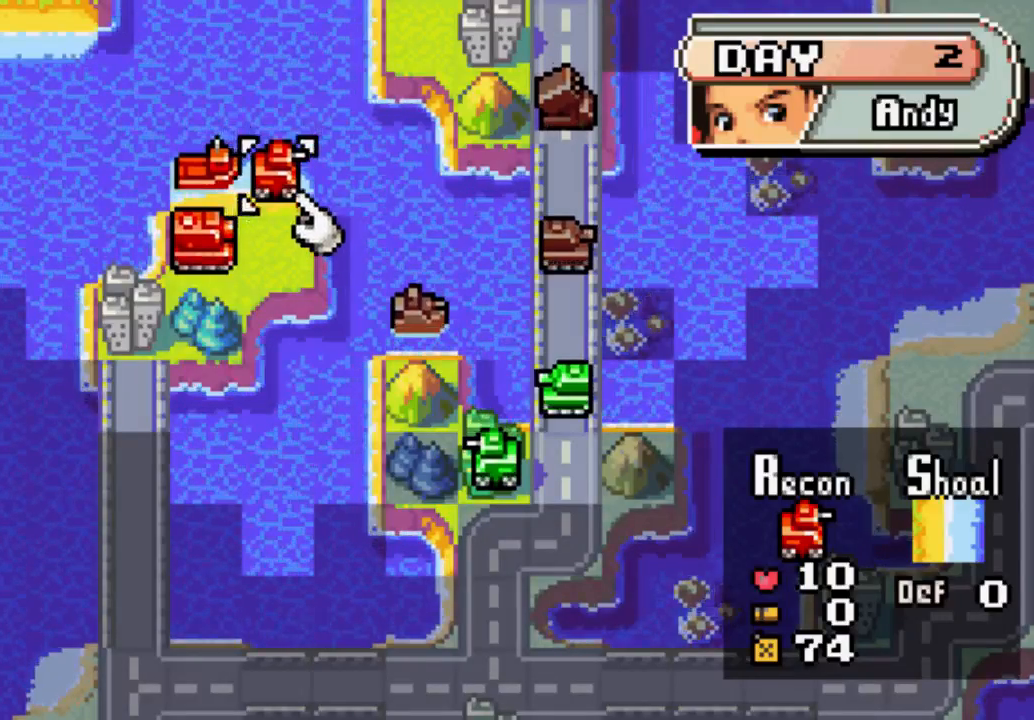
{"buttons": ["DPAD_DOWN"], "left_stick": "center", "right_stick": "center", "events": [[133, "B", "up"], [500, "DPAD_DOWN", "down"]]}
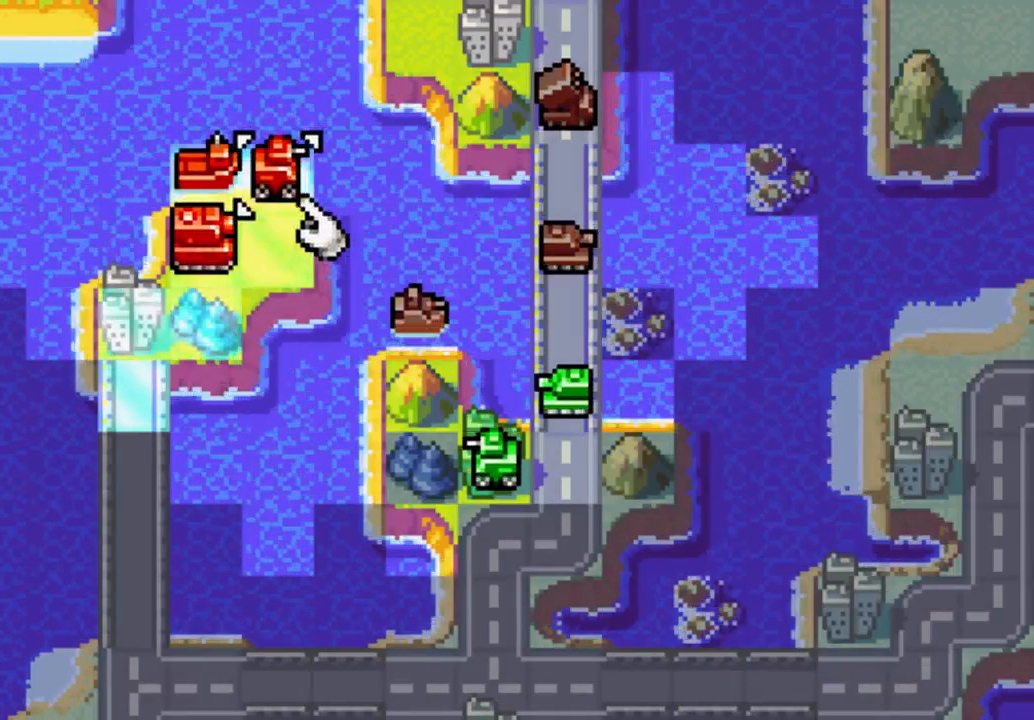
{"buttons": [], "left_stick": "center", "right_stick": "center", "events": [[100, "DPAD_DOWN", "up"], [233, "DPAD_LEFT", "down"], [367, "DPAD_LEFT", "up"]]}
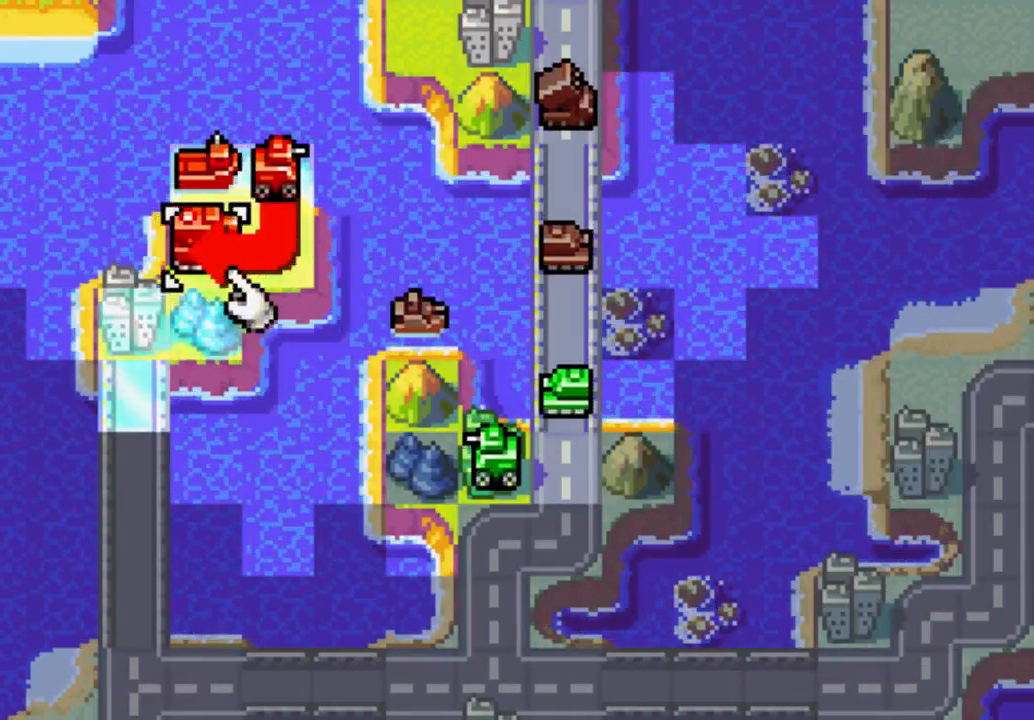
{"buttons": [], "left_stick": "center", "right_stick": "center", "events": [[300, "DPAD_DOWN", "down"], [500, "DPAD_DOWN", "up"]]}
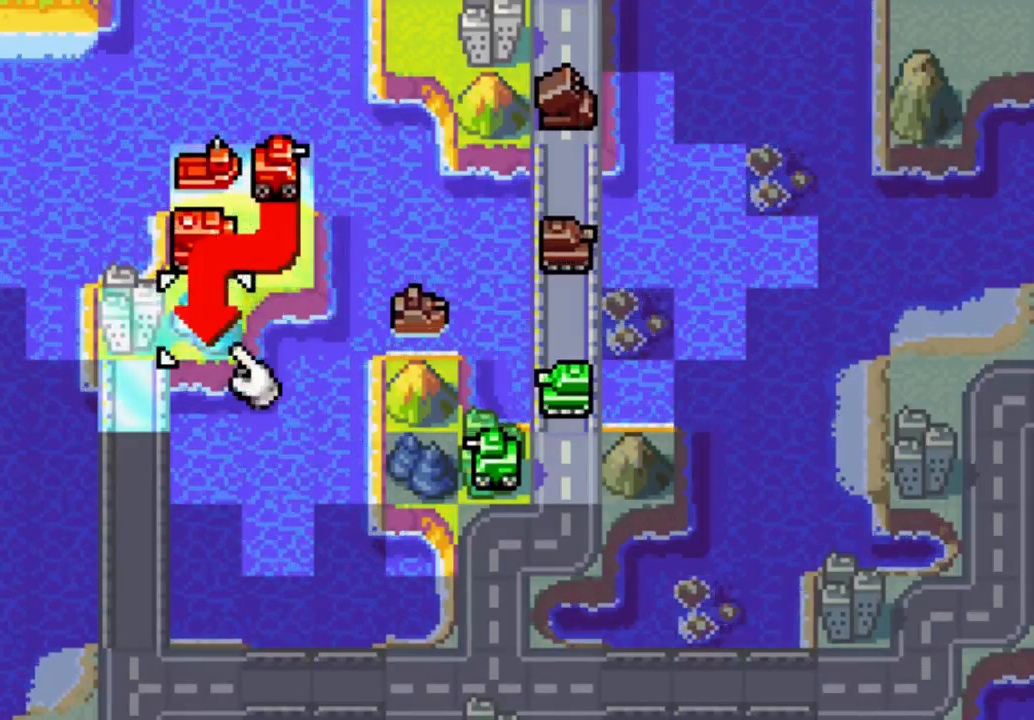
{"buttons": [], "left_stick": "center", "right_stick": "center", "events": [[300, "A", "down"], [433, "A", "up"]]}
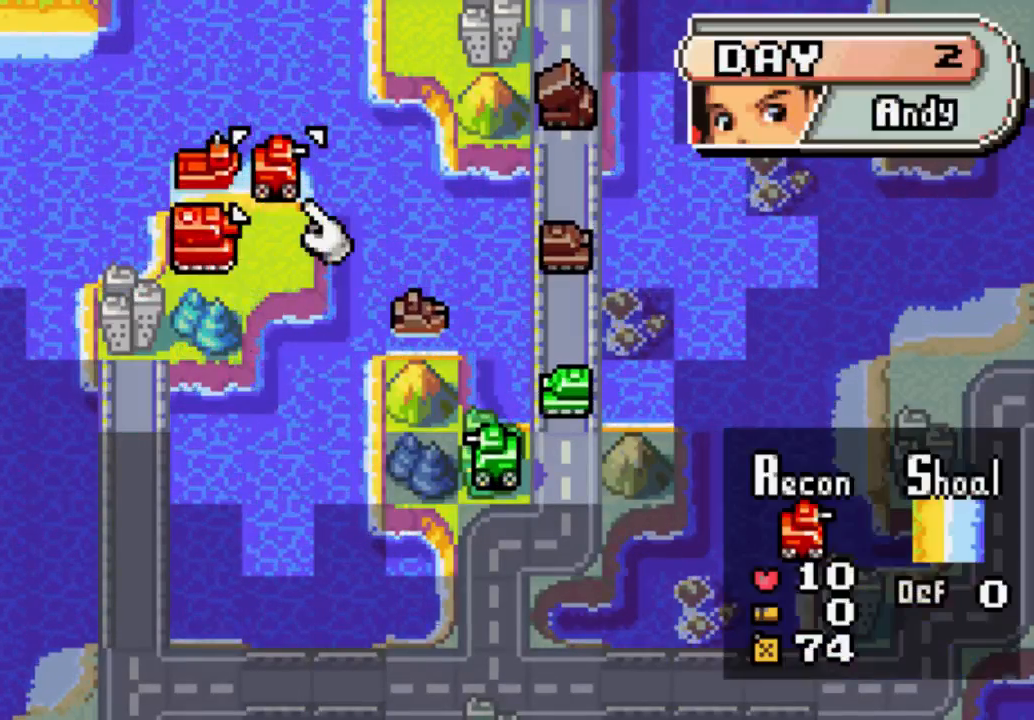
{"buttons": ["DPAD_DOWN"], "left_stick": "center", "right_stick": "center", "events": [[433, "DPAD_DOWN", "down"]]}
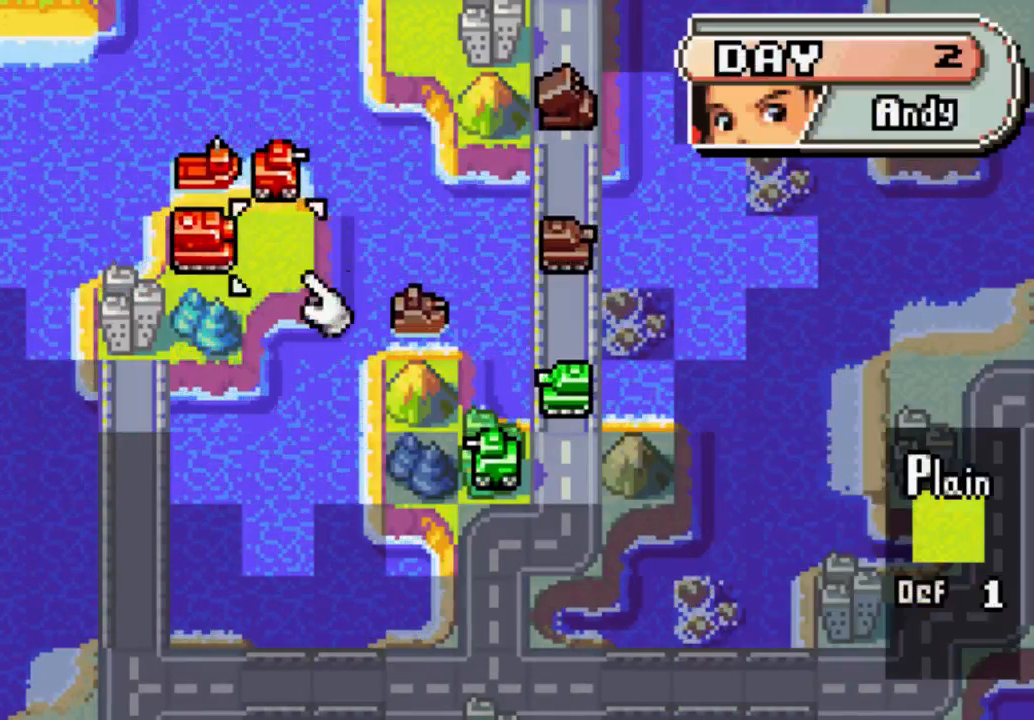
{"buttons": [], "left_stick": "center", "right_stick": "center", "events": [[100, "DPAD_DOWN", "up"], [167, "DPAD_LEFT", "down"], [233, "DPAD_LEFT", "up"]]}
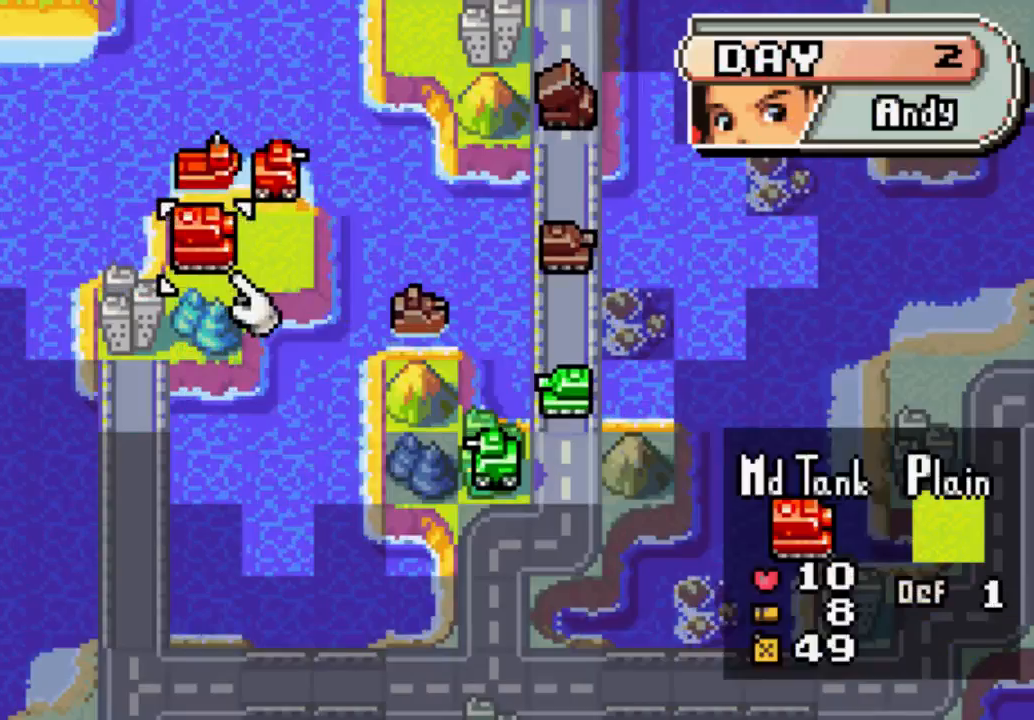
{"buttons": ["DPAD_UP"], "left_stick": "center", "right_stick": "center", "events": [[100, "DPAD_RIGHT", "down"], [233, "DPAD_RIGHT", "up"], [367, "DPAD_UP", "down"]]}
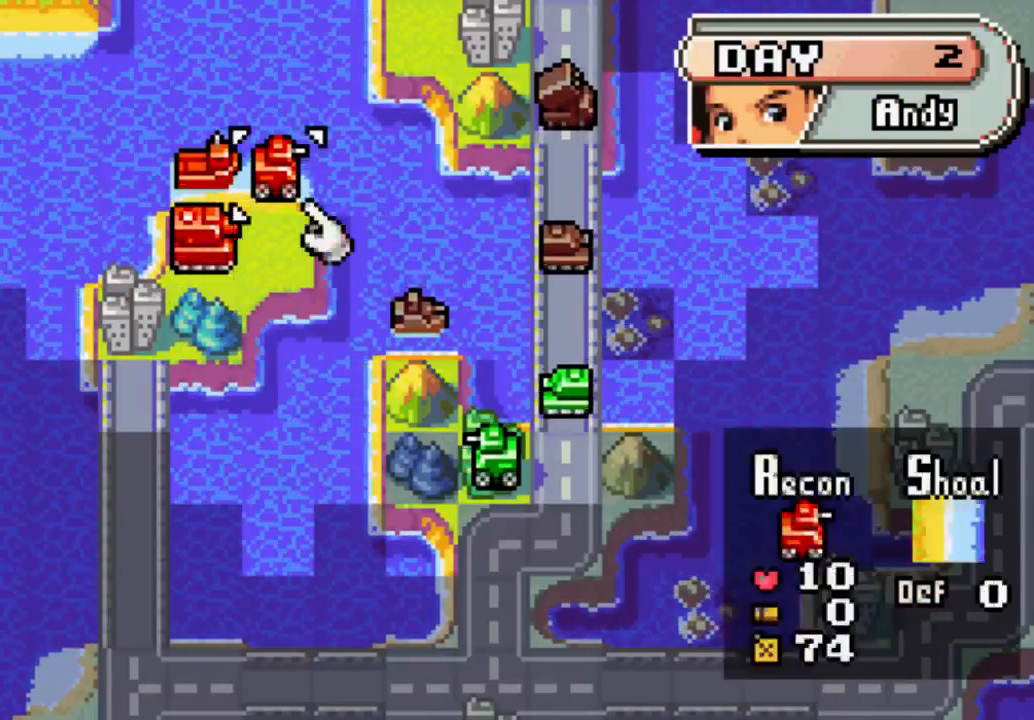
{"buttons": [], "left_stick": "center", "right_stick": "center", "events": [[33, "DPAD_UP", "up"]]}
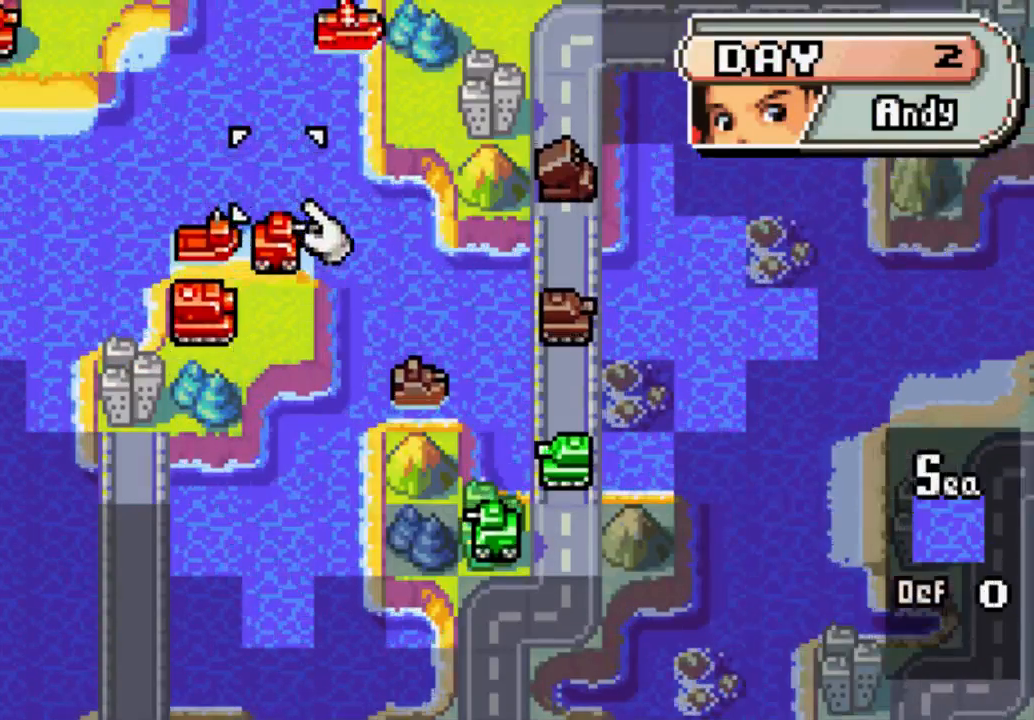
{"buttons": [], "left_stick": "center", "right_stick": "center", "events": [[100, "DPAD_DOWN", "down"], [233, "DPAD_DOWN", "up"]]}
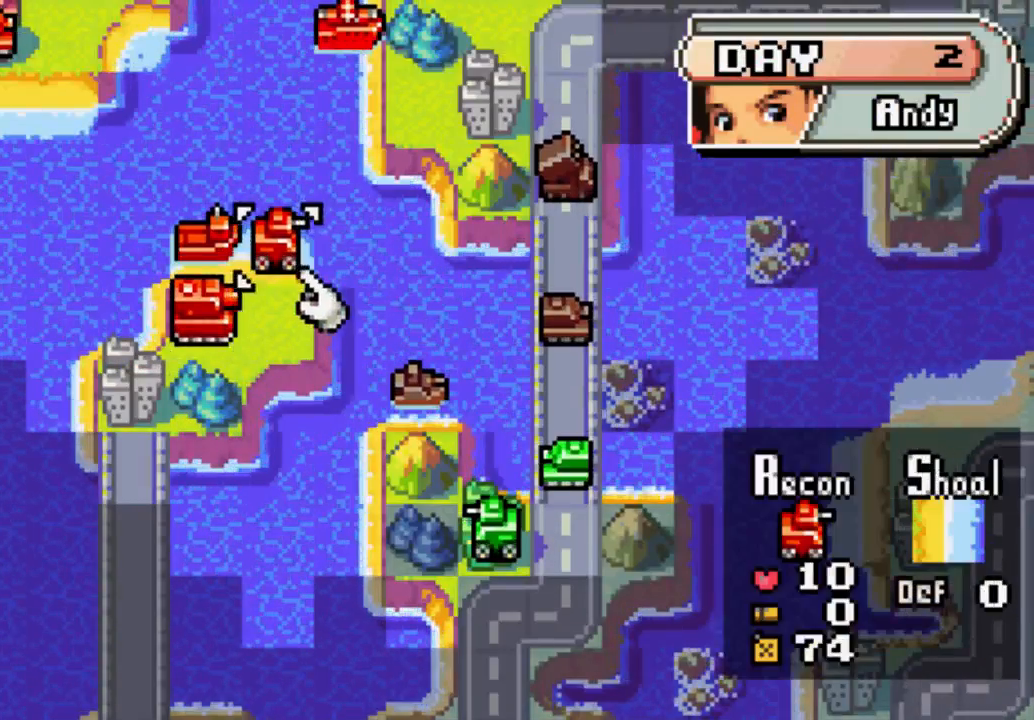
{"buttons": [], "left_stick": "center", "right_stick": "center", "events": []}
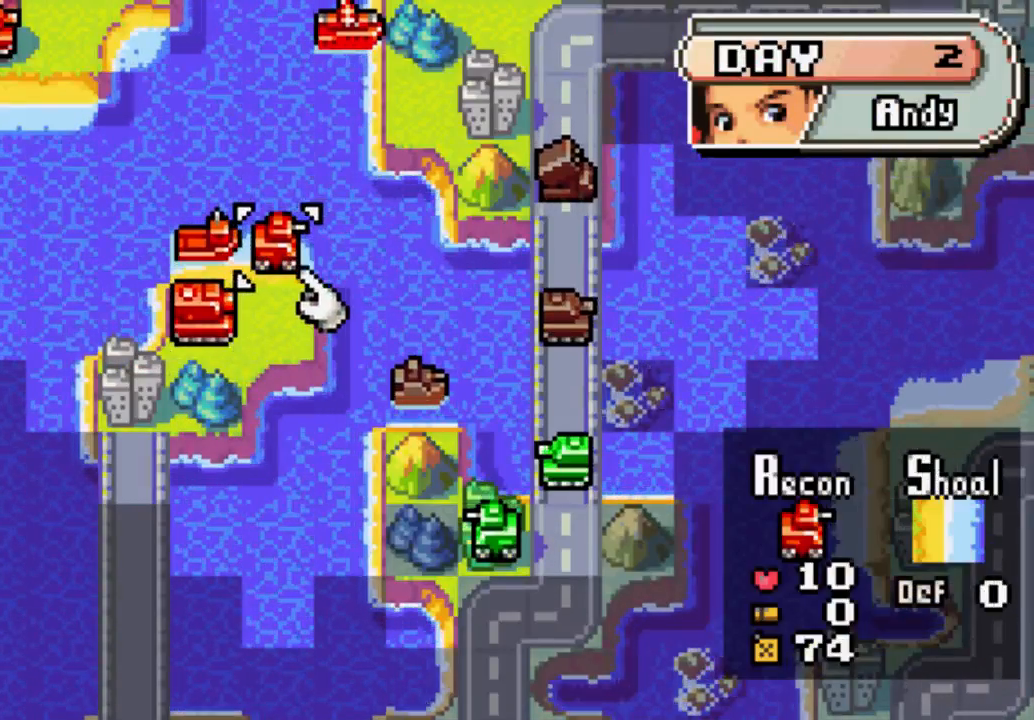
{"buttons": [], "left_stick": "center", "right_stick": "center", "events": [[233, "B", "down"], [433, "B", "up"]]}
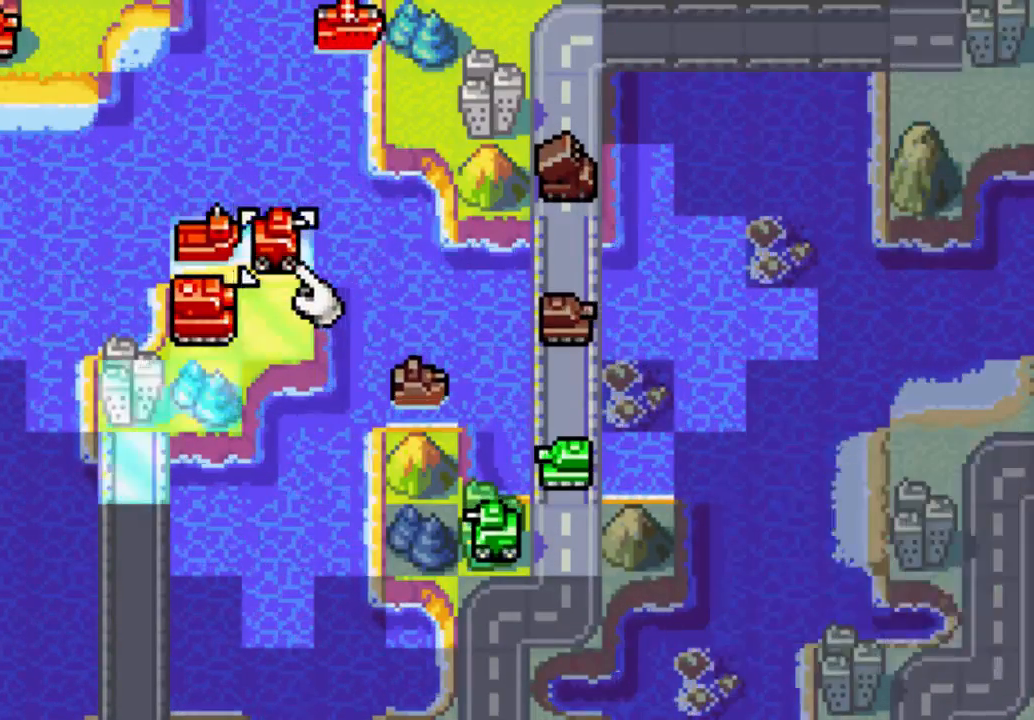
{"buttons": [], "left_stick": "center", "right_stick": "center", "events": [[167, "DPAD_DOWN", "down"], [300, "DPAD_DOWN", "up"]]}
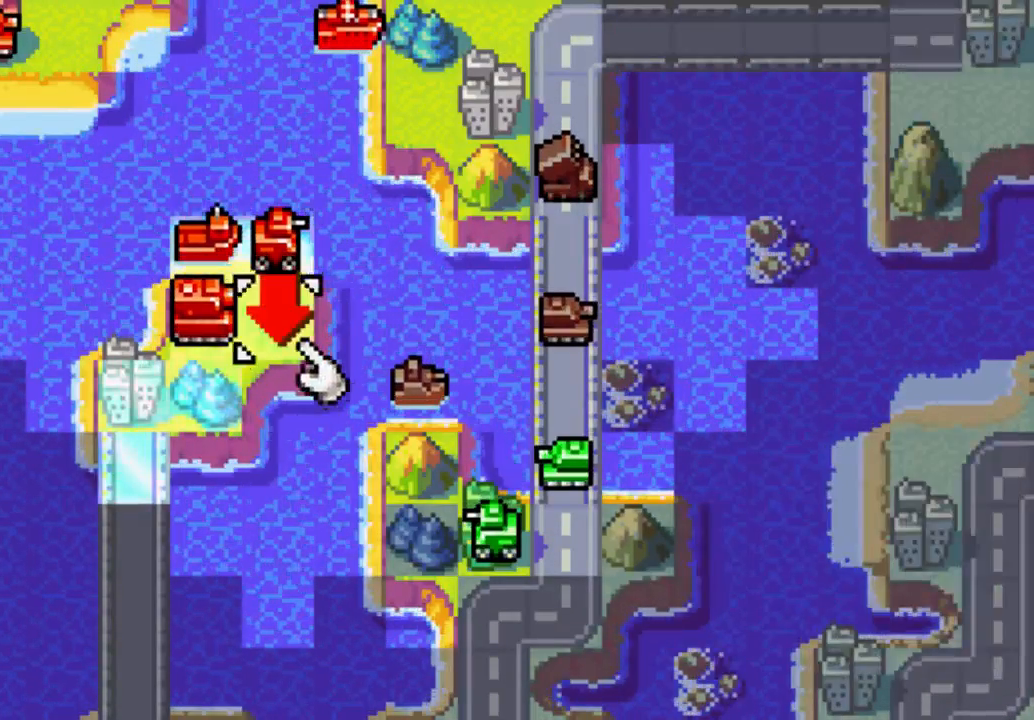
{"buttons": [], "left_stick": "center", "right_stick": "center", "events": [[33, "DPAD_DOWN", "down"], [67, "DPAD_DOWN", "up"], [233, "DPAD_LEFT", "down"], [300, "DPAD_LEFT", "up"], [367, "DPAD_LEFT", "down"], [500, "DPAD_LEFT", "up"]]}
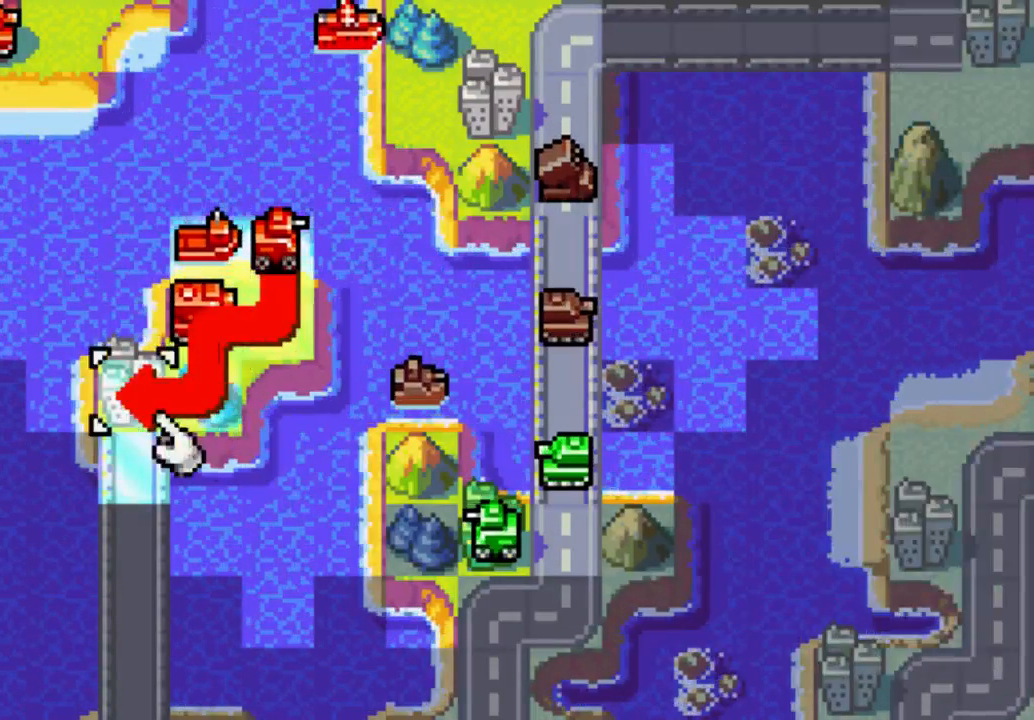
{"buttons": [], "left_stick": "center", "right_stick": "center", "events": [[167, "DPAD_DOWN", "down"], [300, "DPAD_DOWN", "up"]]}
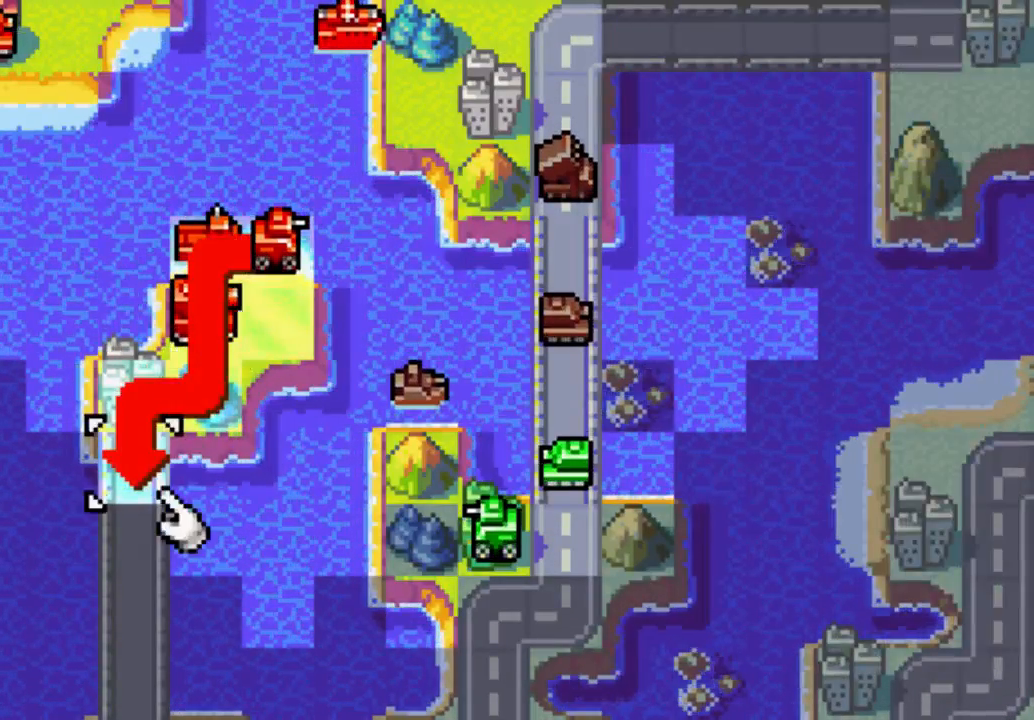
{"buttons": [], "left_stick": "center", "right_stick": "center", "events": []}
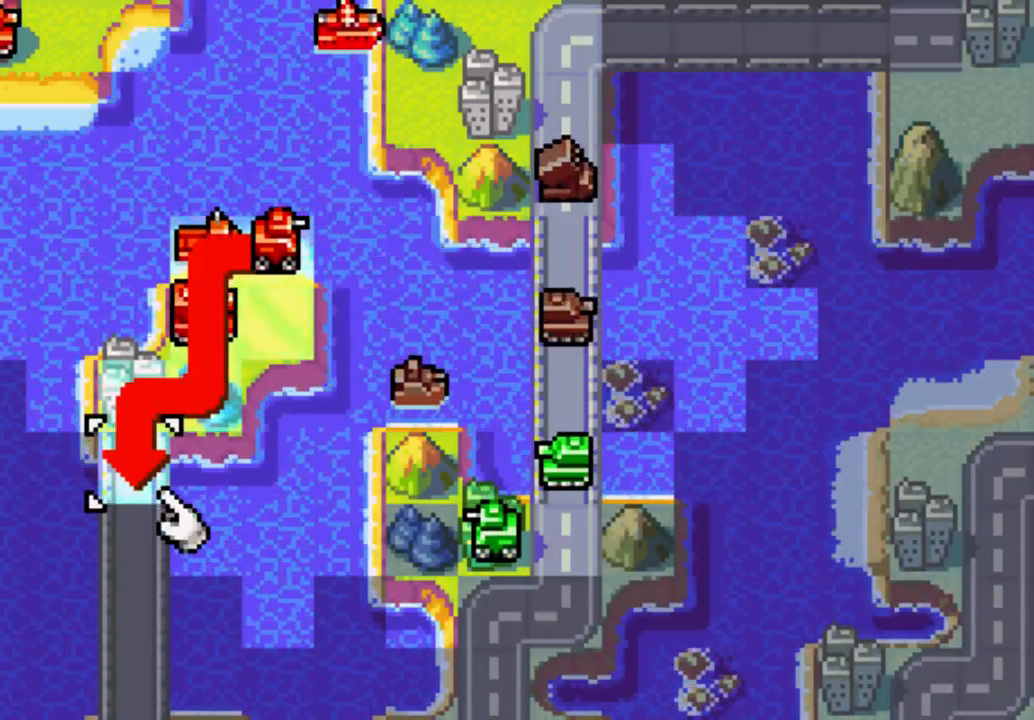
{"buttons": [], "left_stick": "center", "right_stick": "center", "events": []}
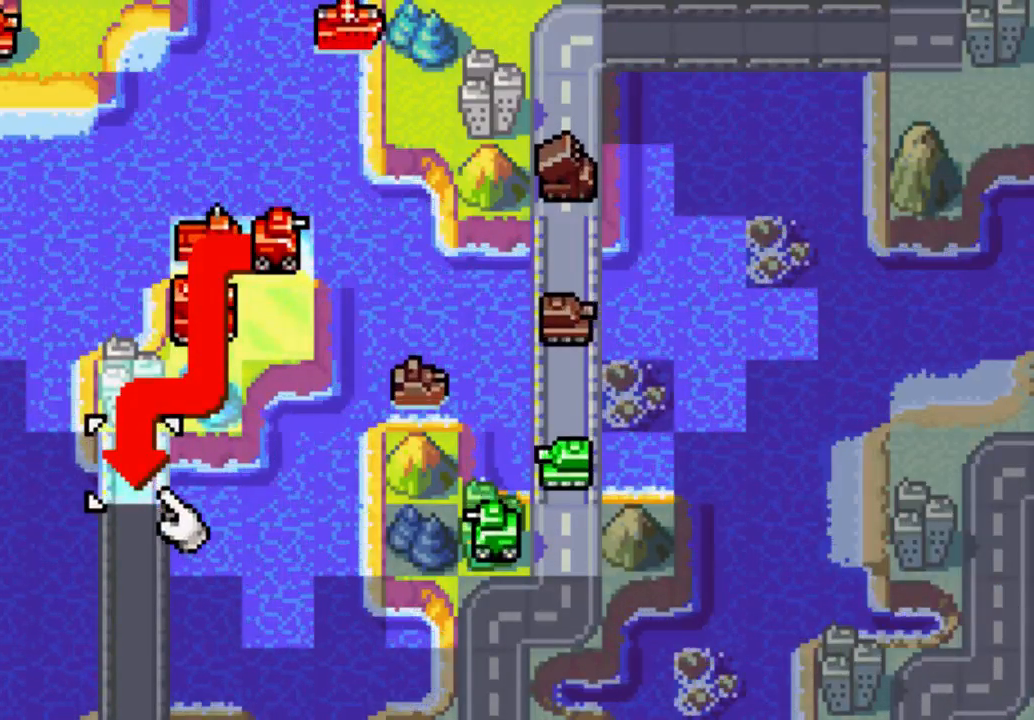
{"buttons": [], "left_stick": "center", "right_stick": "center", "events": []}
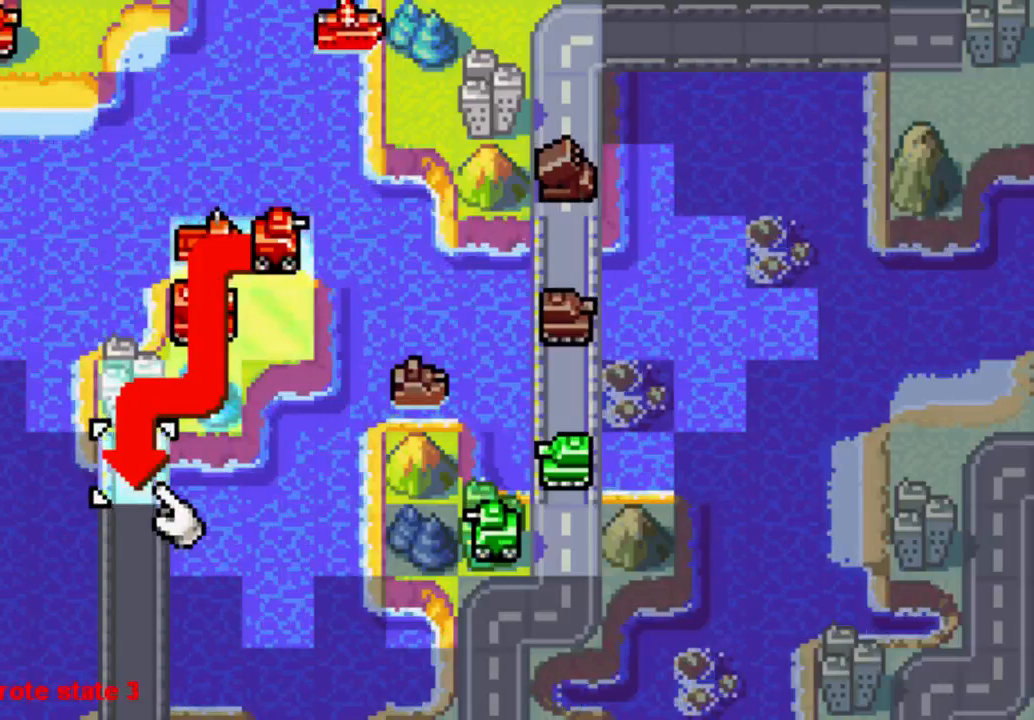
{"buttons": [], "left_stick": "center", "right_stick": "center", "events": [[100, "B", "down"], [300, "B", "up"]]}
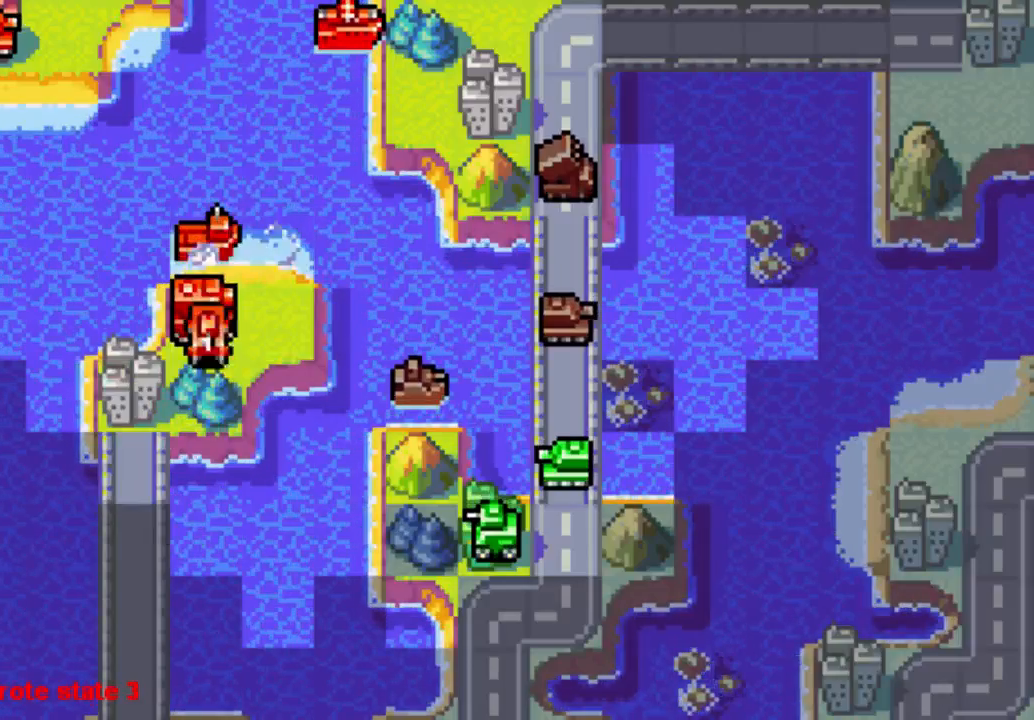
{"buttons": [], "left_stick": "center", "right_stick": "center", "events": []}
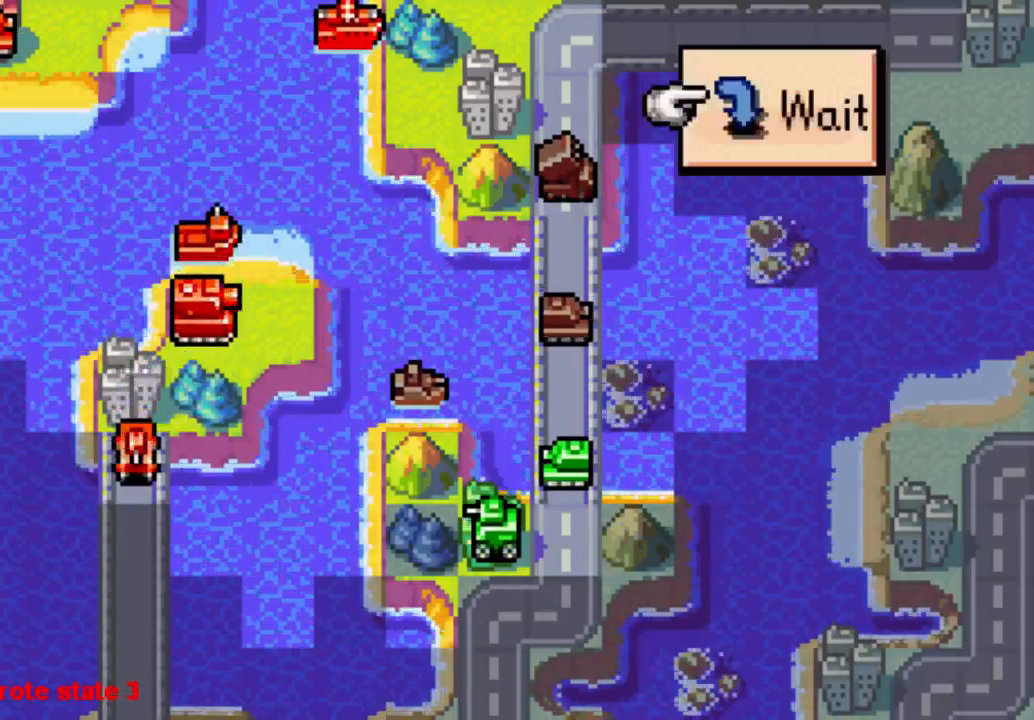
{"buttons": [], "left_stick": "center", "right_stick": "center", "events": [[233, "B", "down"], [367, "B", "up"]]}
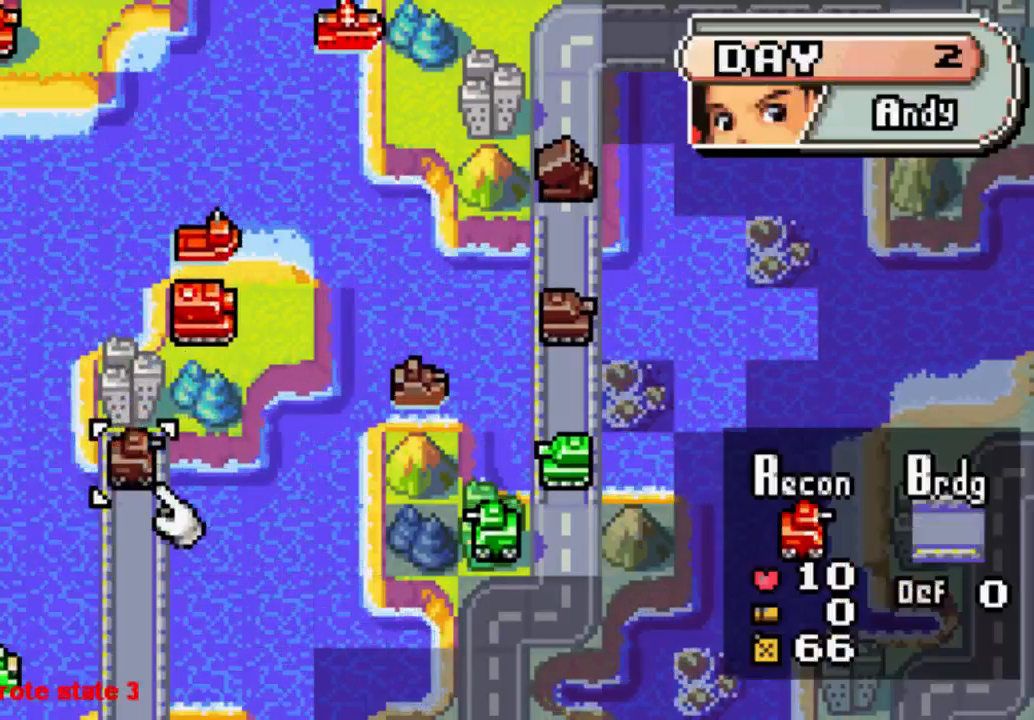
{"buttons": ["DPAD_UP"], "left_stick": "center", "right_stick": "center", "events": [[300, "DPAD_UP", "down"], [433, "DPAD_UP", "up"], [500, "DPAD_UP", "down"]]}
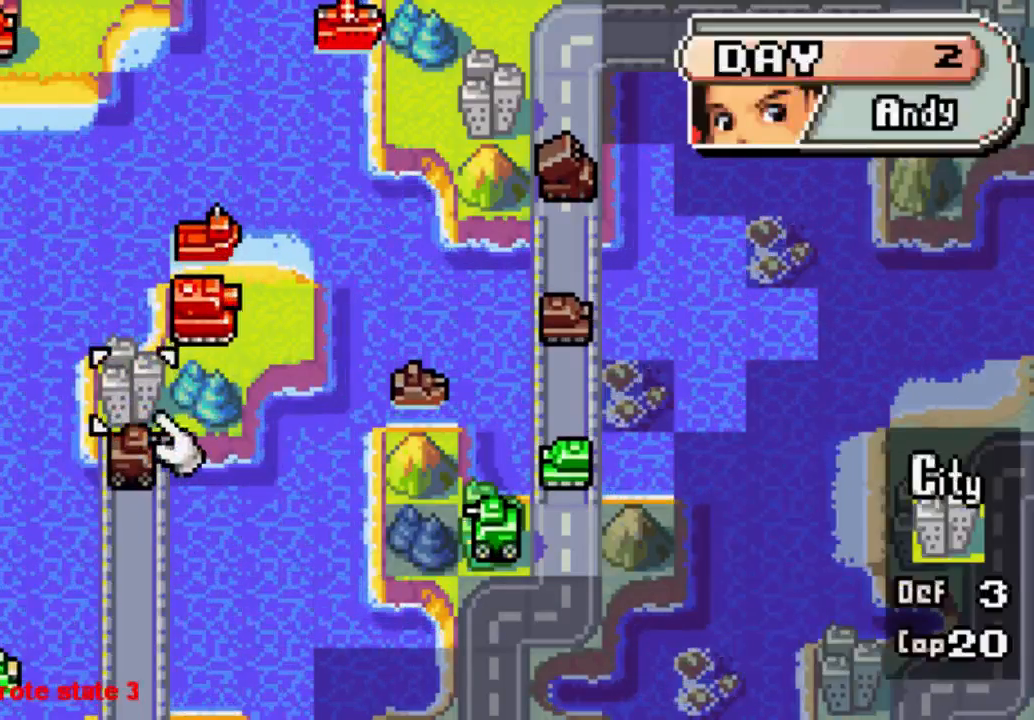
{"buttons": ["B"], "left_stick": "center", "right_stick": "center", "events": [[67, "DPAD_UP", "up"], [167, "DPAD_RIGHT", "down"], [300, "DPAD_RIGHT", "up"], [433, "B", "down"]]}
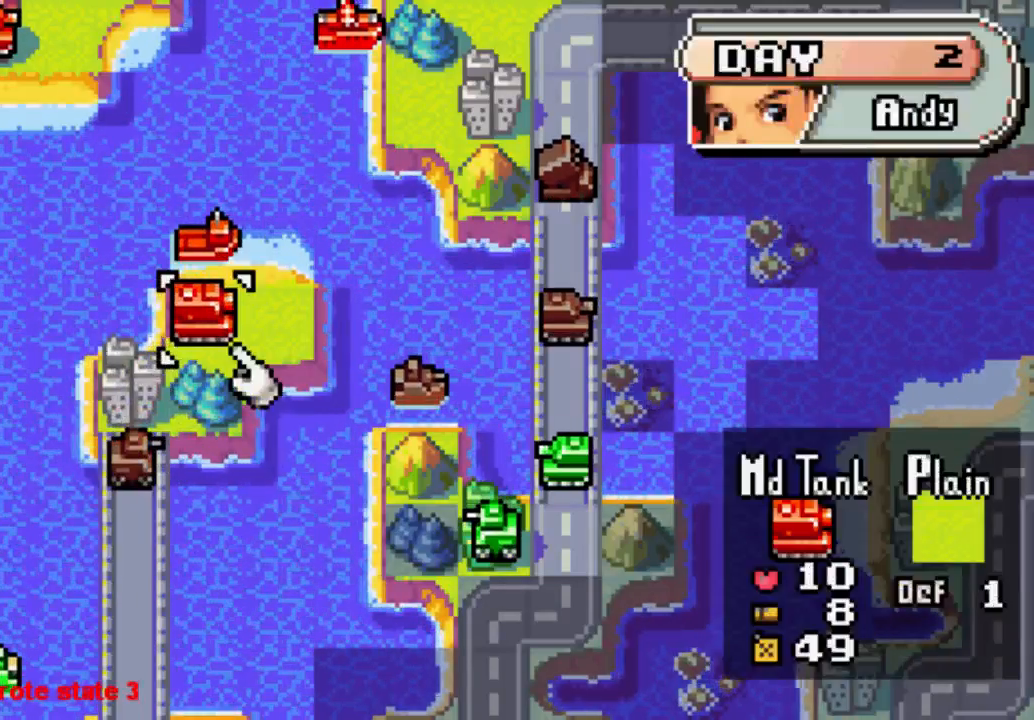
{"buttons": ["DPAD_LEFT"], "left_stick": "center", "right_stick": "center", "events": [[133, "B", "up"], [500, "DPAD_LEFT", "down"]]}
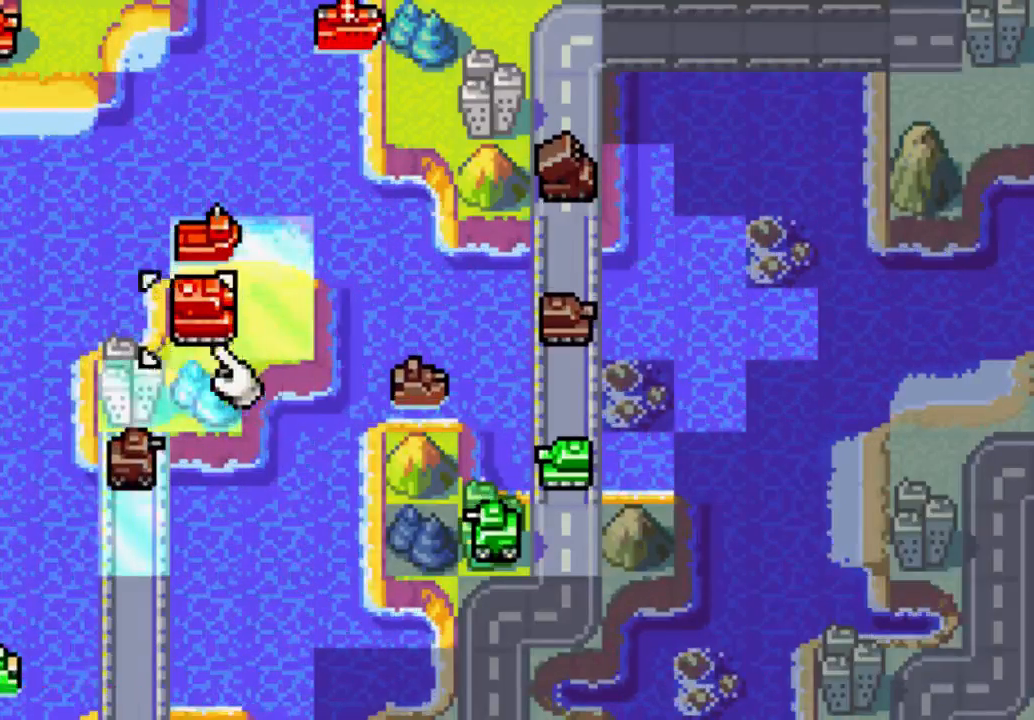
{"buttons": ["DPAD_DOWN"], "left_stick": "center", "right_stick": "center", "events": [[67, "DPAD_LEFT", "up"], [167, "DPAD_DOWN", "down"], [433, "DPAD_DOWN", "up"], [500, "DPAD_DOWN", "down"]]}